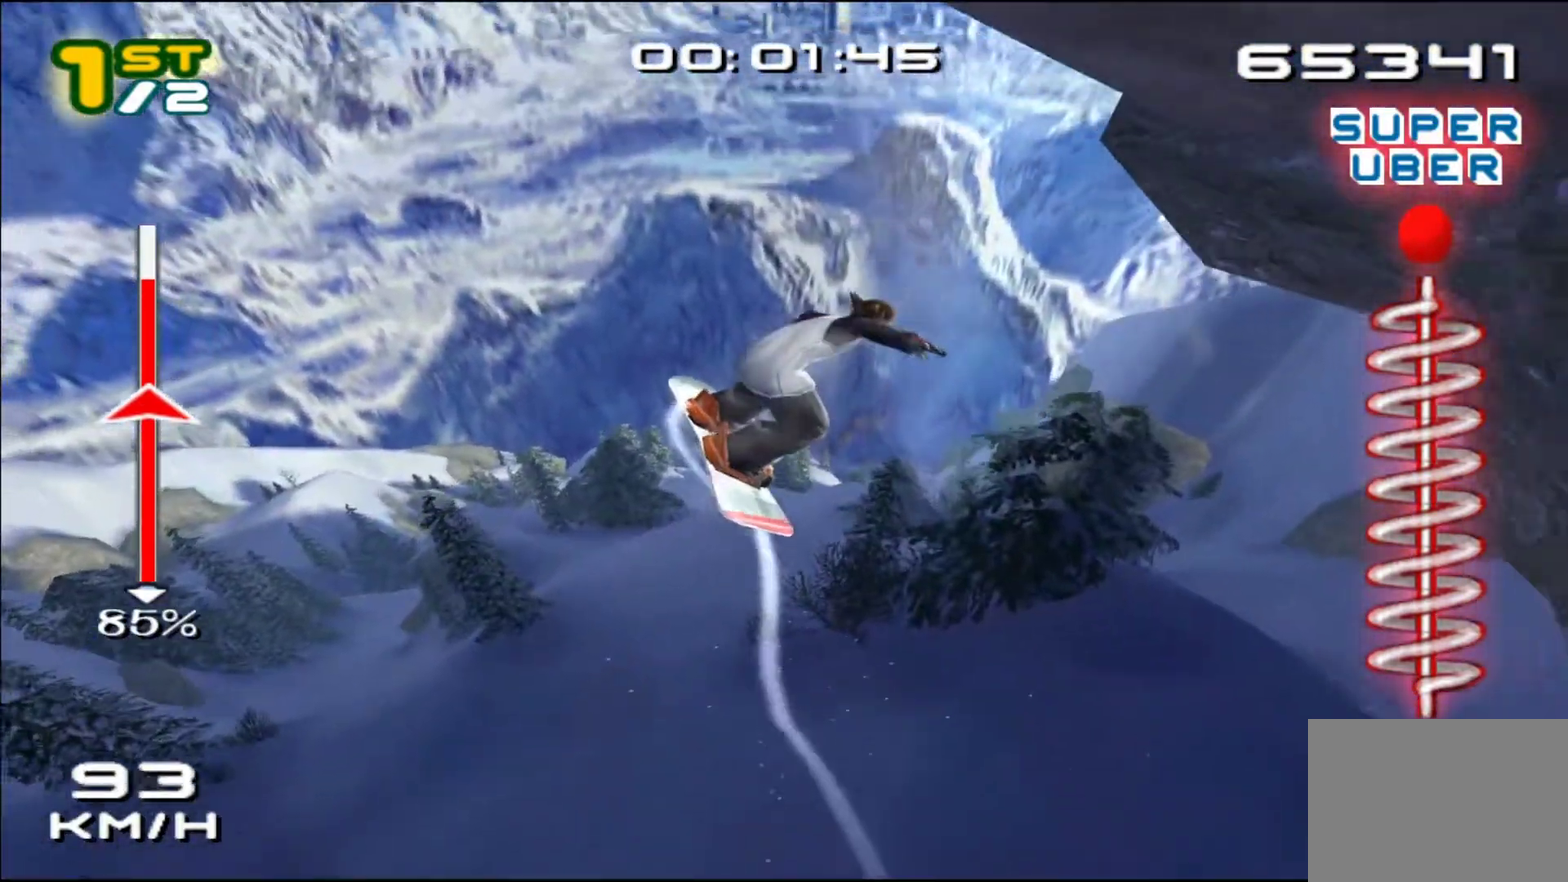
Gameplay with a controller (PlayStation layout); each line is a JSON object with the inputs held at the frame after it. "events" lists button and stick changes between this image and that frame as [ms after this image, input, new state], when the widget could be followed in between. Not read: L3 R1 R3 right_stick.
{"buttons": ["SQUARE"], "left_stick": "up-right", "events": []}
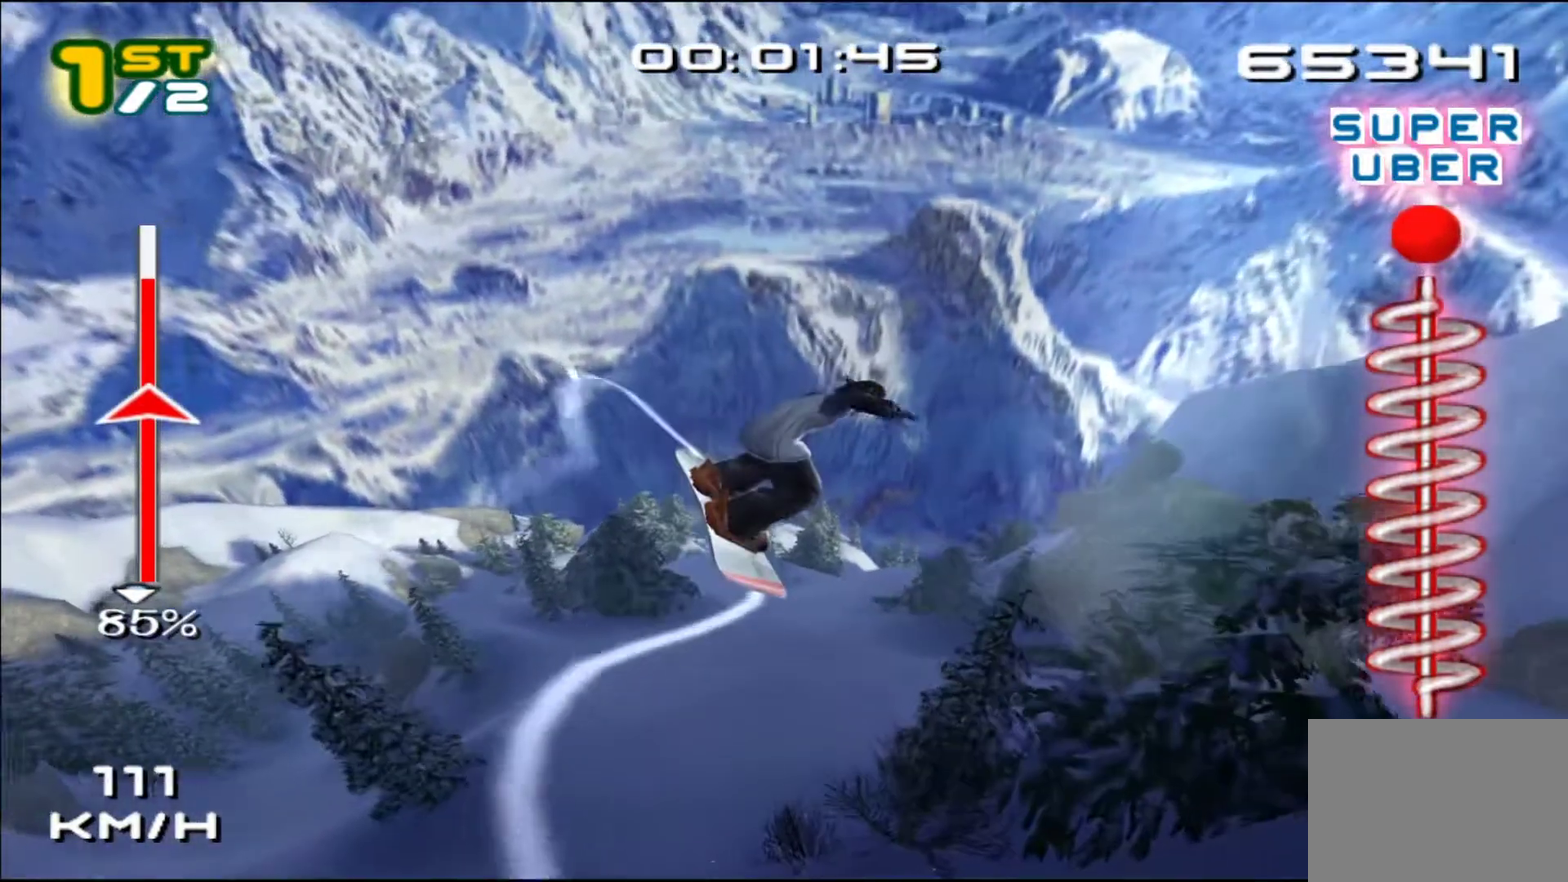
{"buttons": [], "left_stick": "up-right", "events": [[117, "SQUARE", "up"]]}
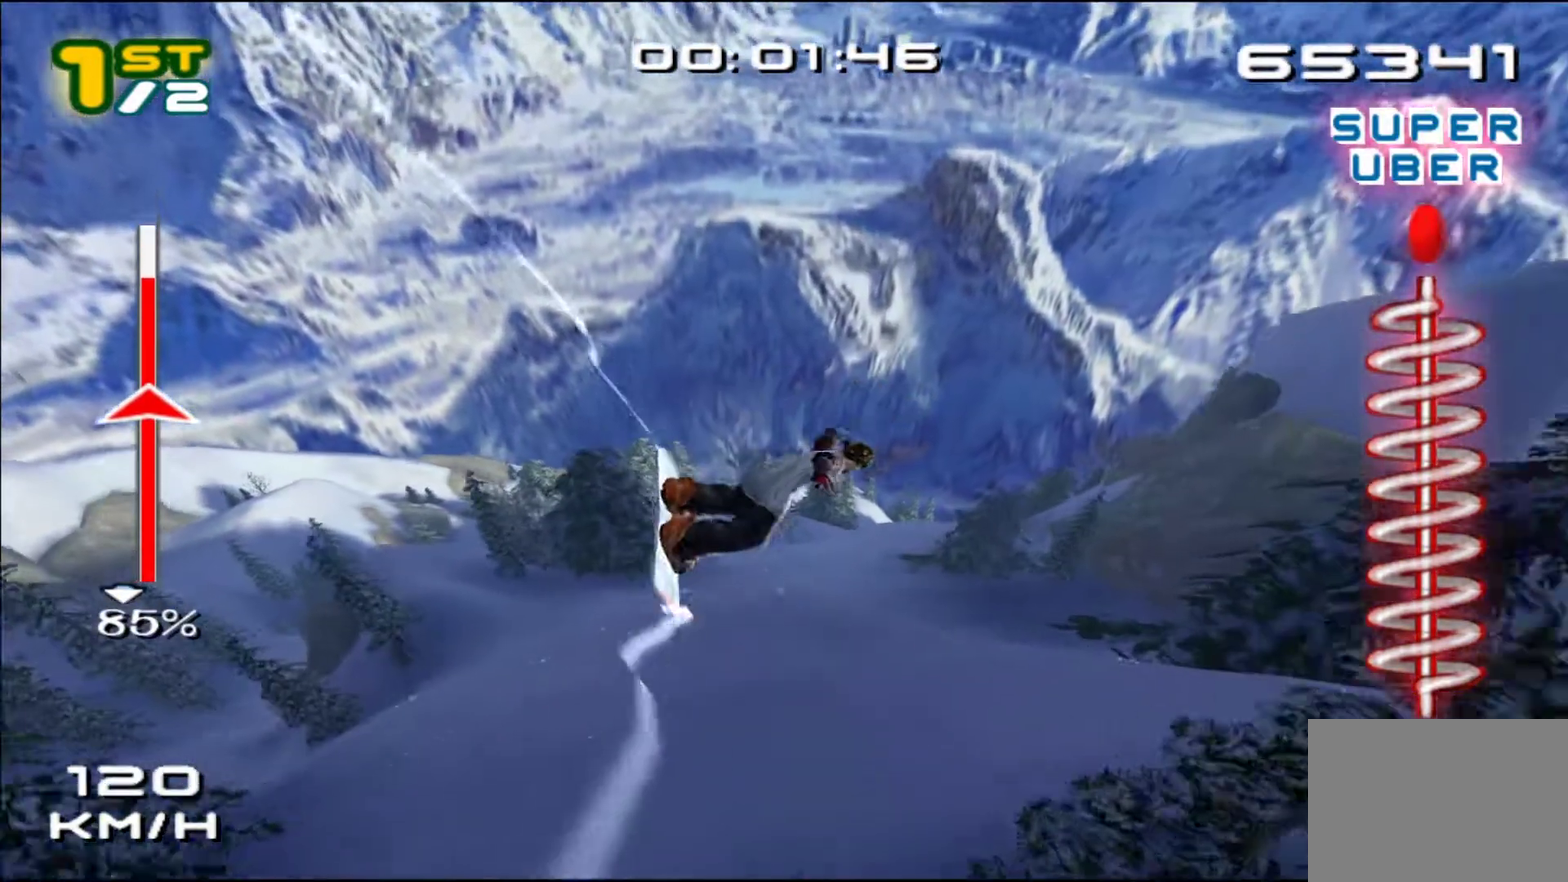
{"buttons": ["SQUARE"], "left_stick": "up-right", "events": [[100, "SQUARE", "down"]]}
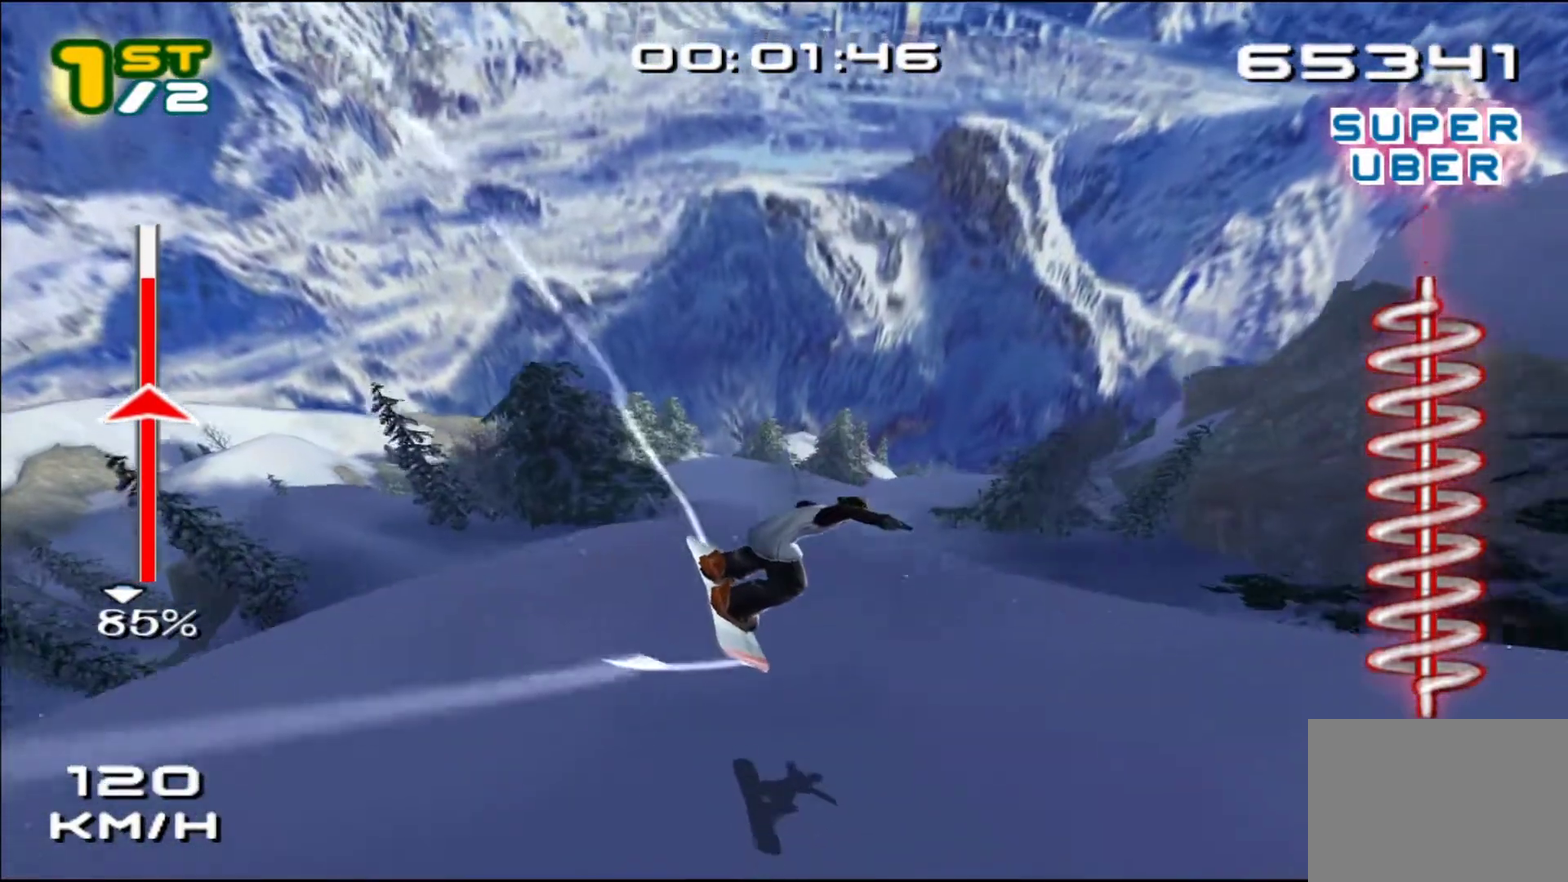
{"buttons": ["SQUARE"], "left_stick": "up", "events": [[283, "SQUARE", "up"], [450, "SQUARE", "down"], [483, "left_stick", "up"]]}
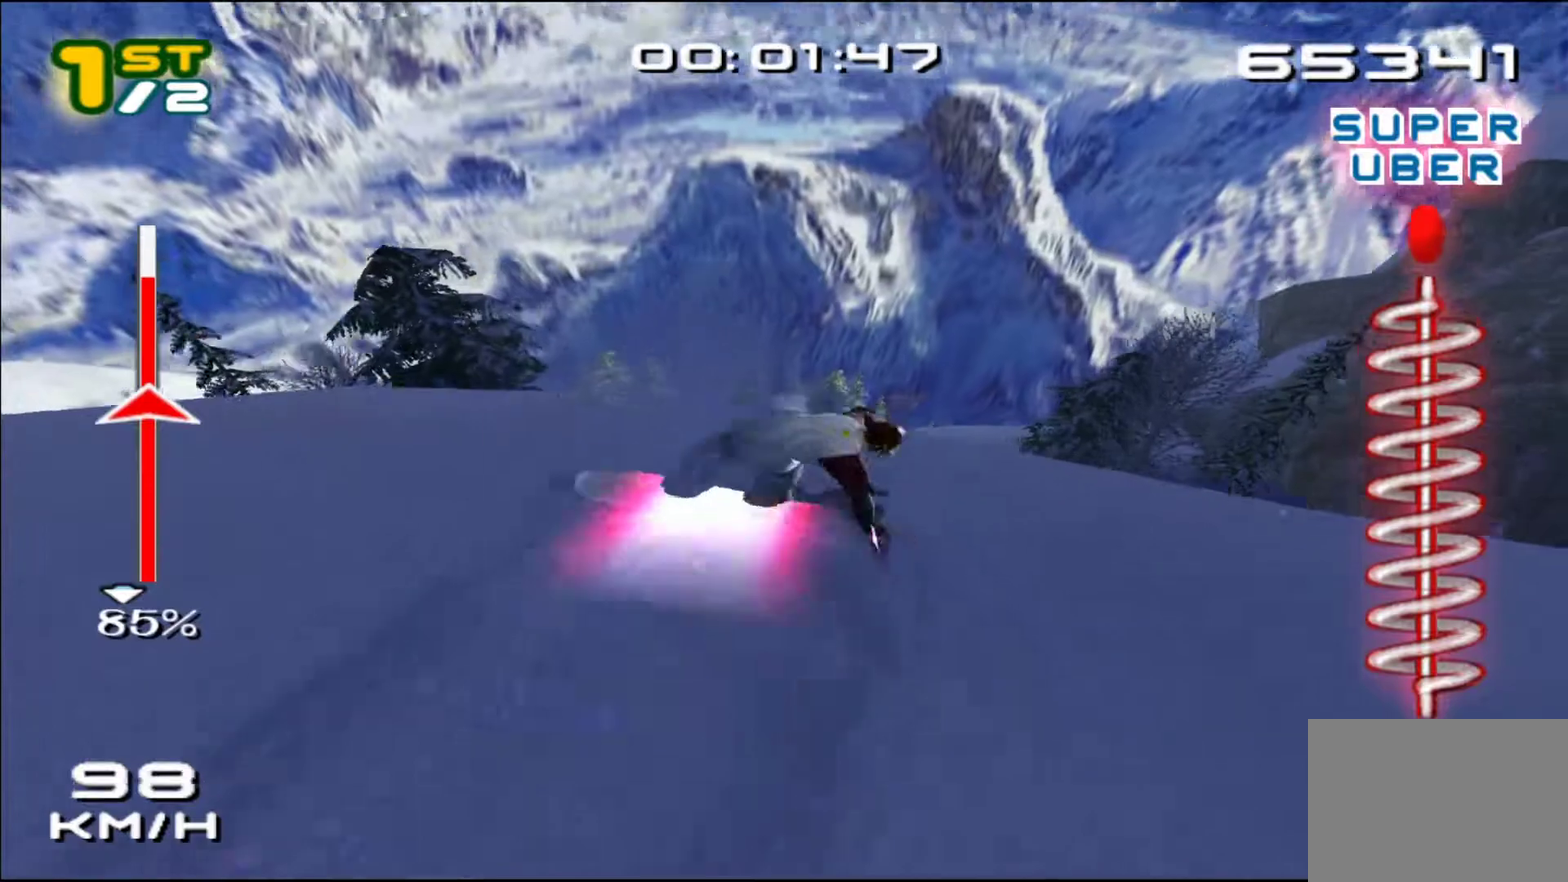
{"buttons": ["SQUARE"], "left_stick": "up", "events": []}
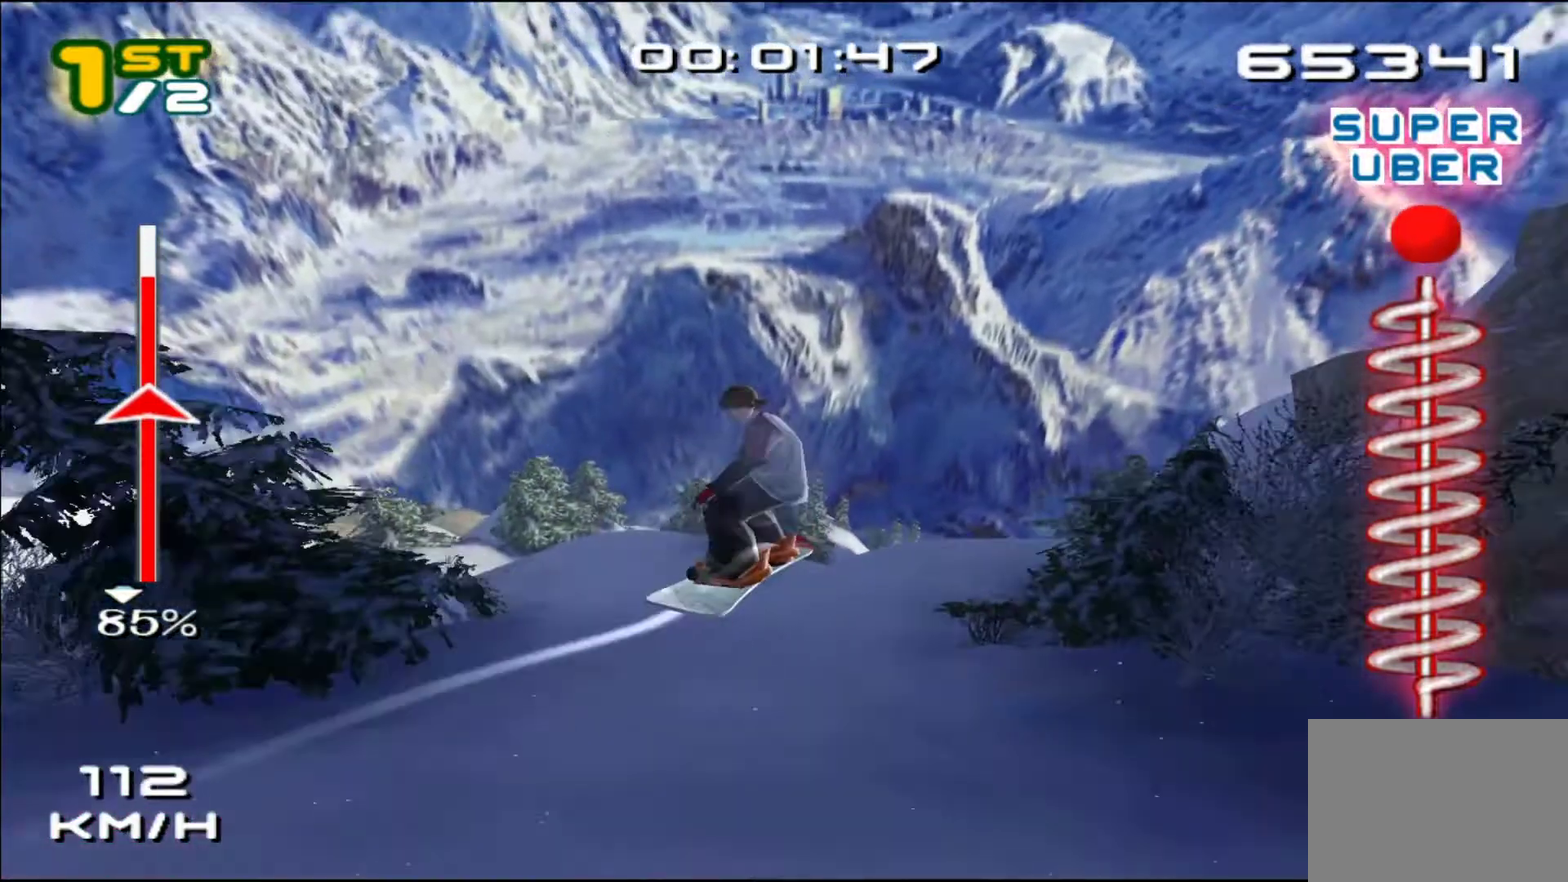
{"buttons": ["SQUARE"], "left_stick": "center", "events": [[33, "left_stick", "center"]]}
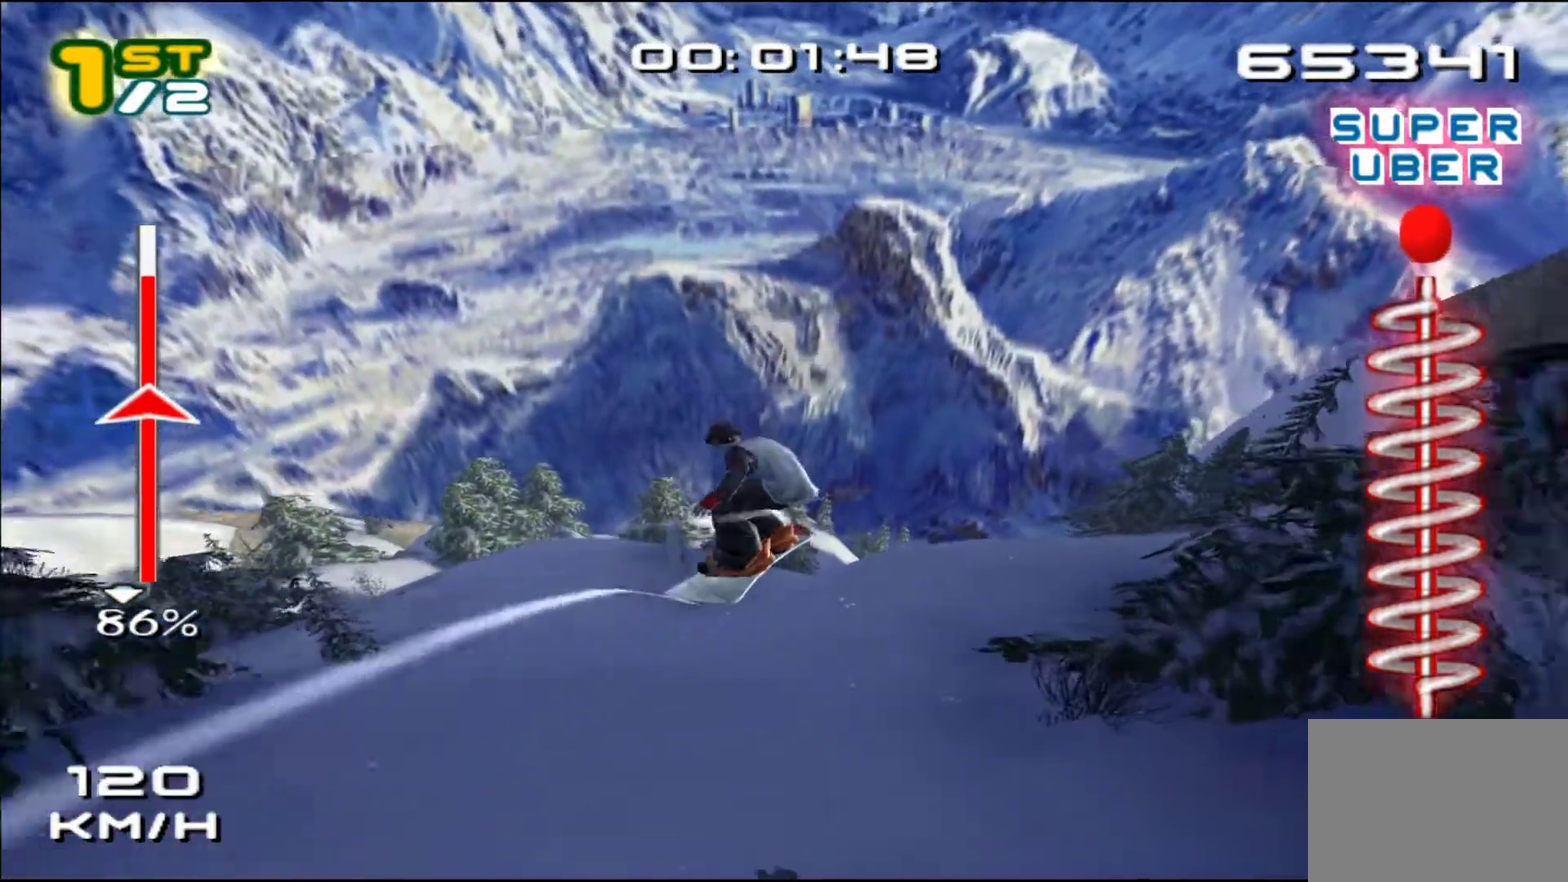
{"buttons": ["SQUARE"], "left_stick": "center", "events": []}
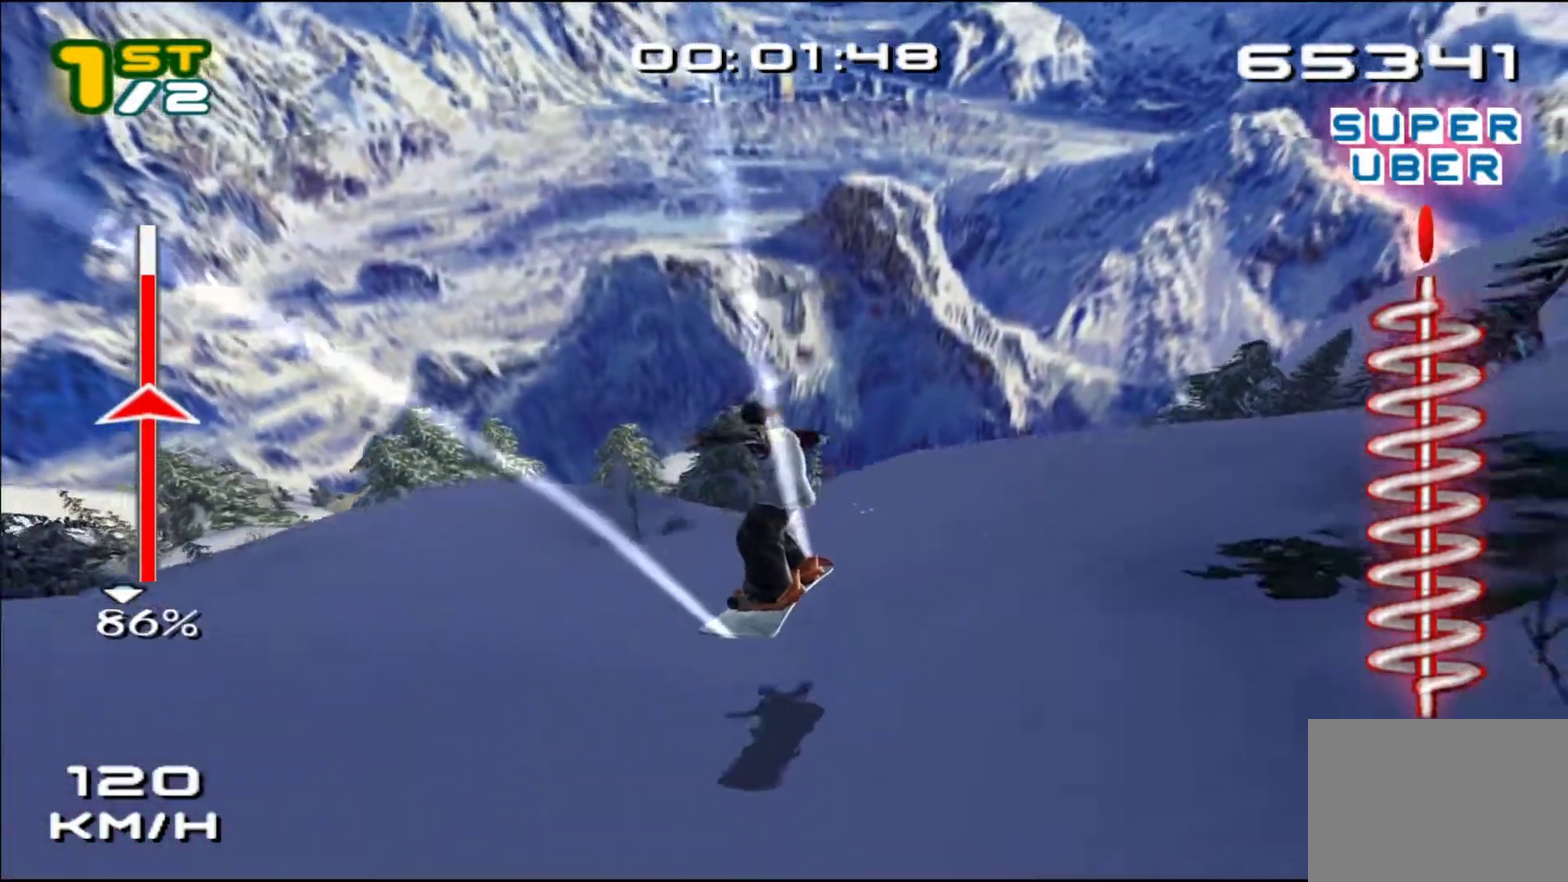
{"buttons": ["SQUARE"], "left_stick": "up"}
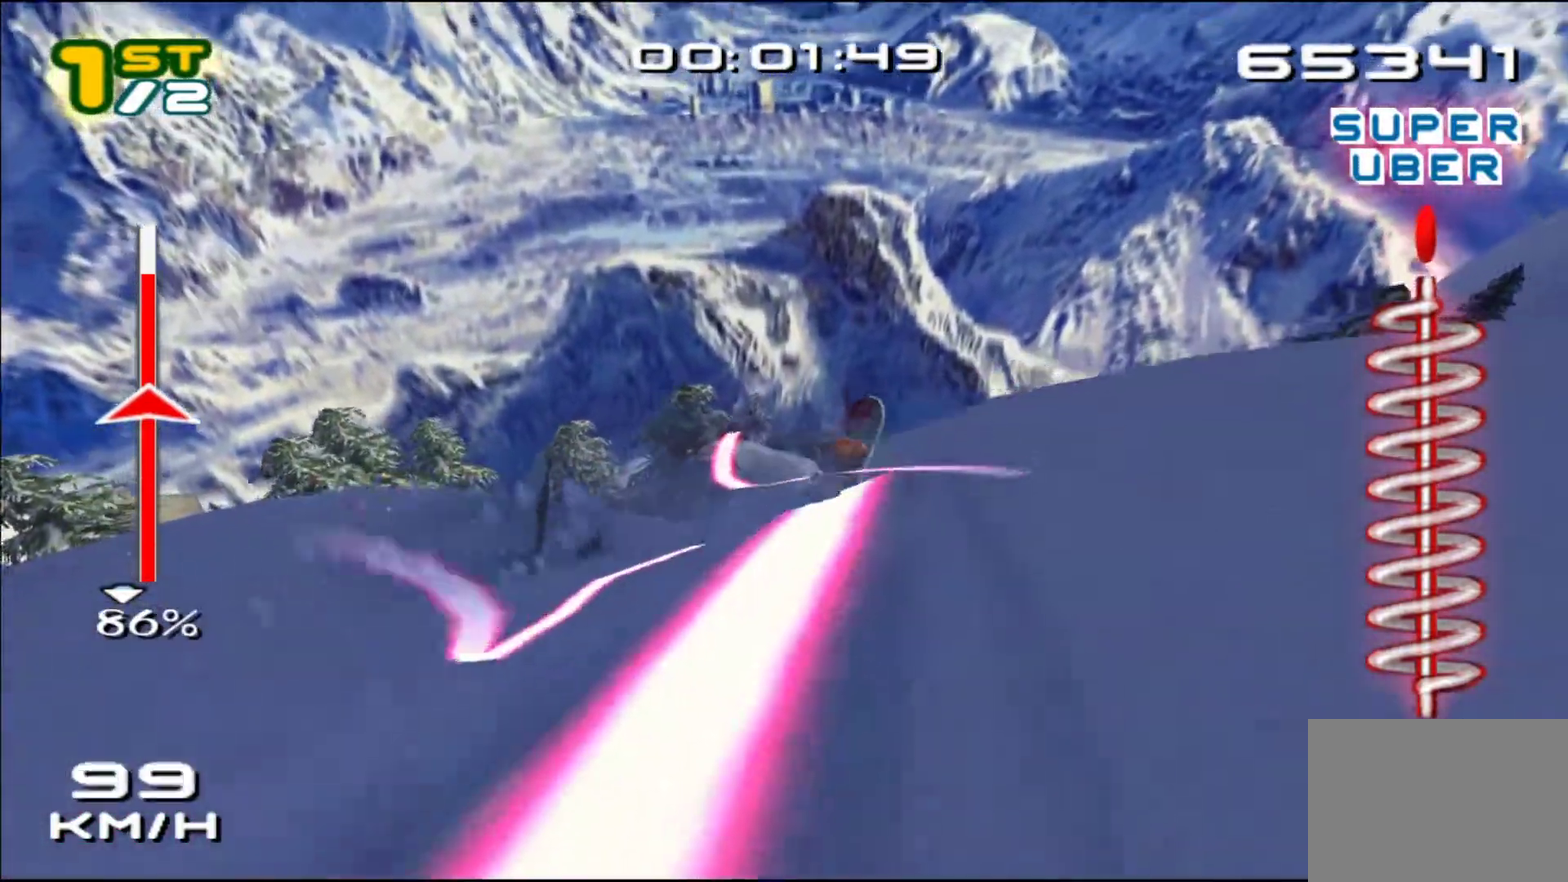
{"buttons": ["SQUARE"], "left_stick": "up-right"}
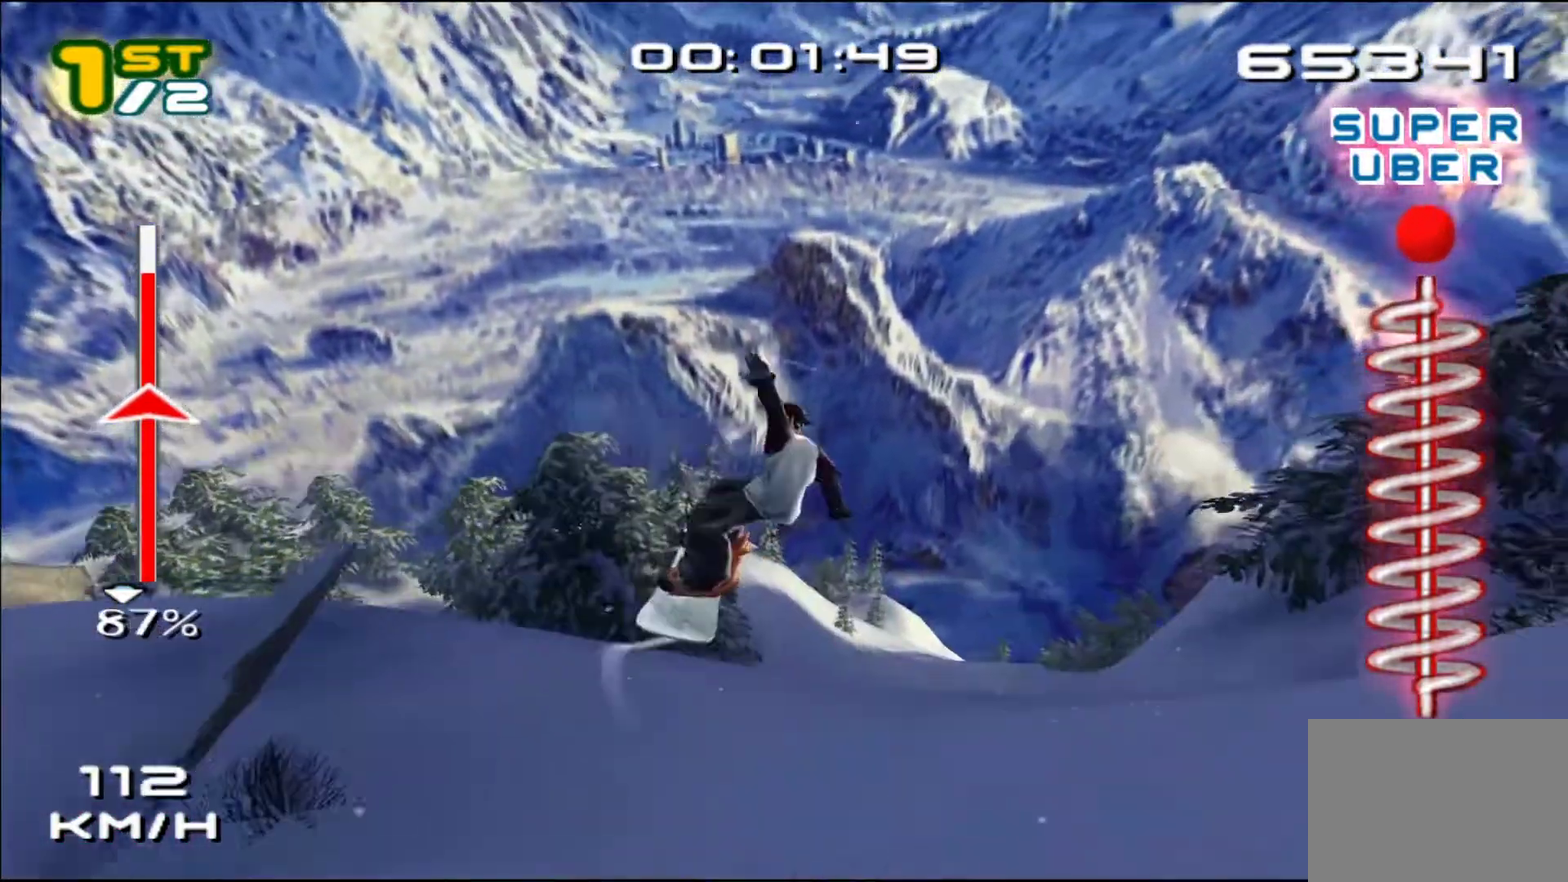
{"buttons": ["SQUARE"], "left_stick": "up-right", "events": []}
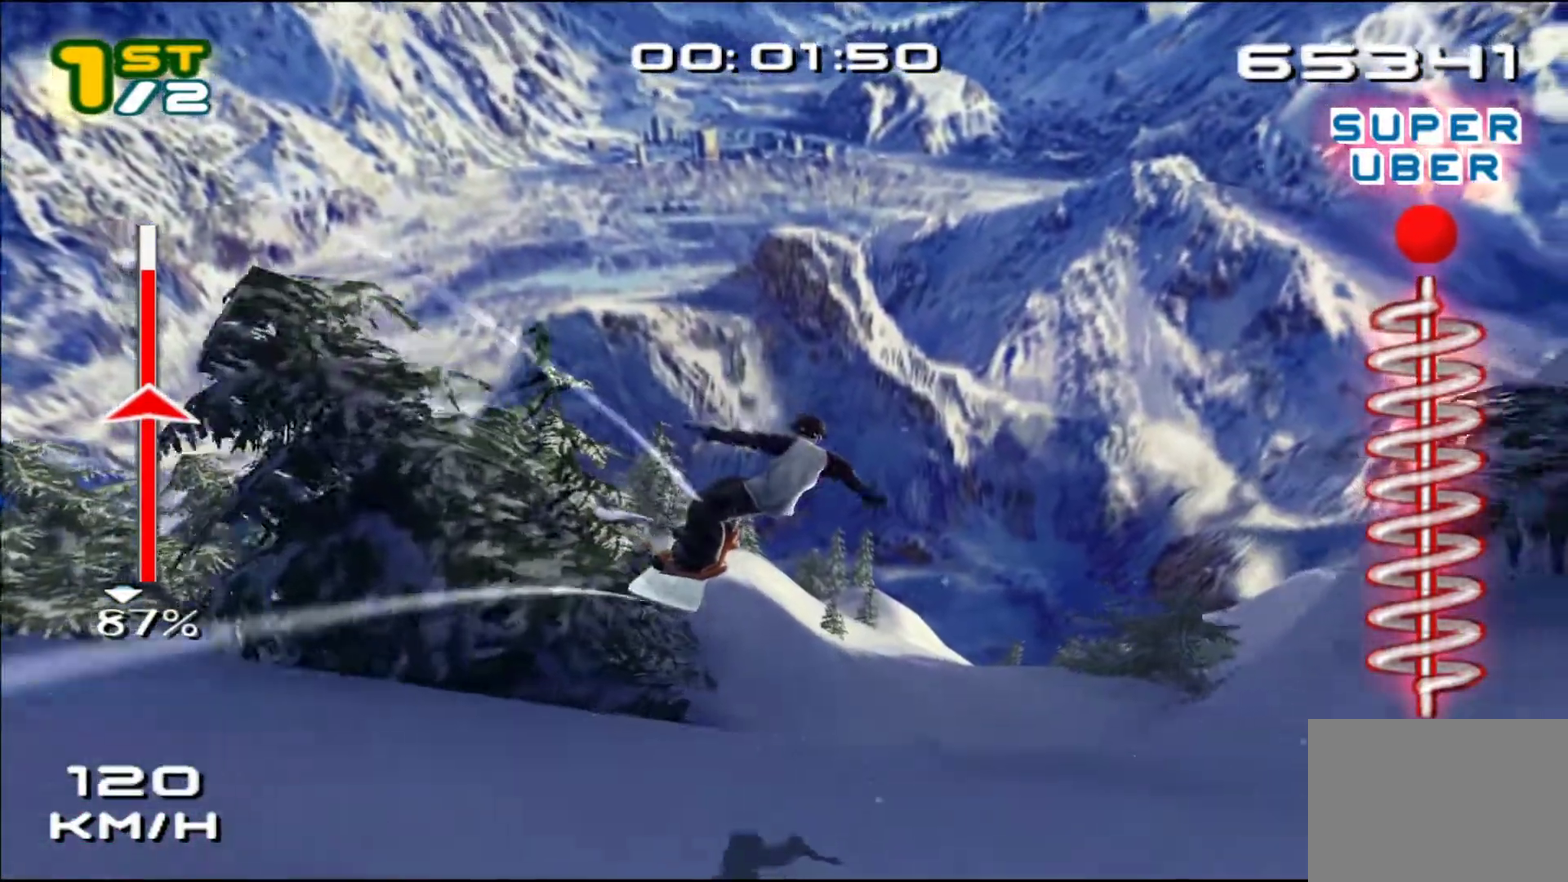
{"buttons": ["SQUARE"], "left_stick": "up-right", "events": []}
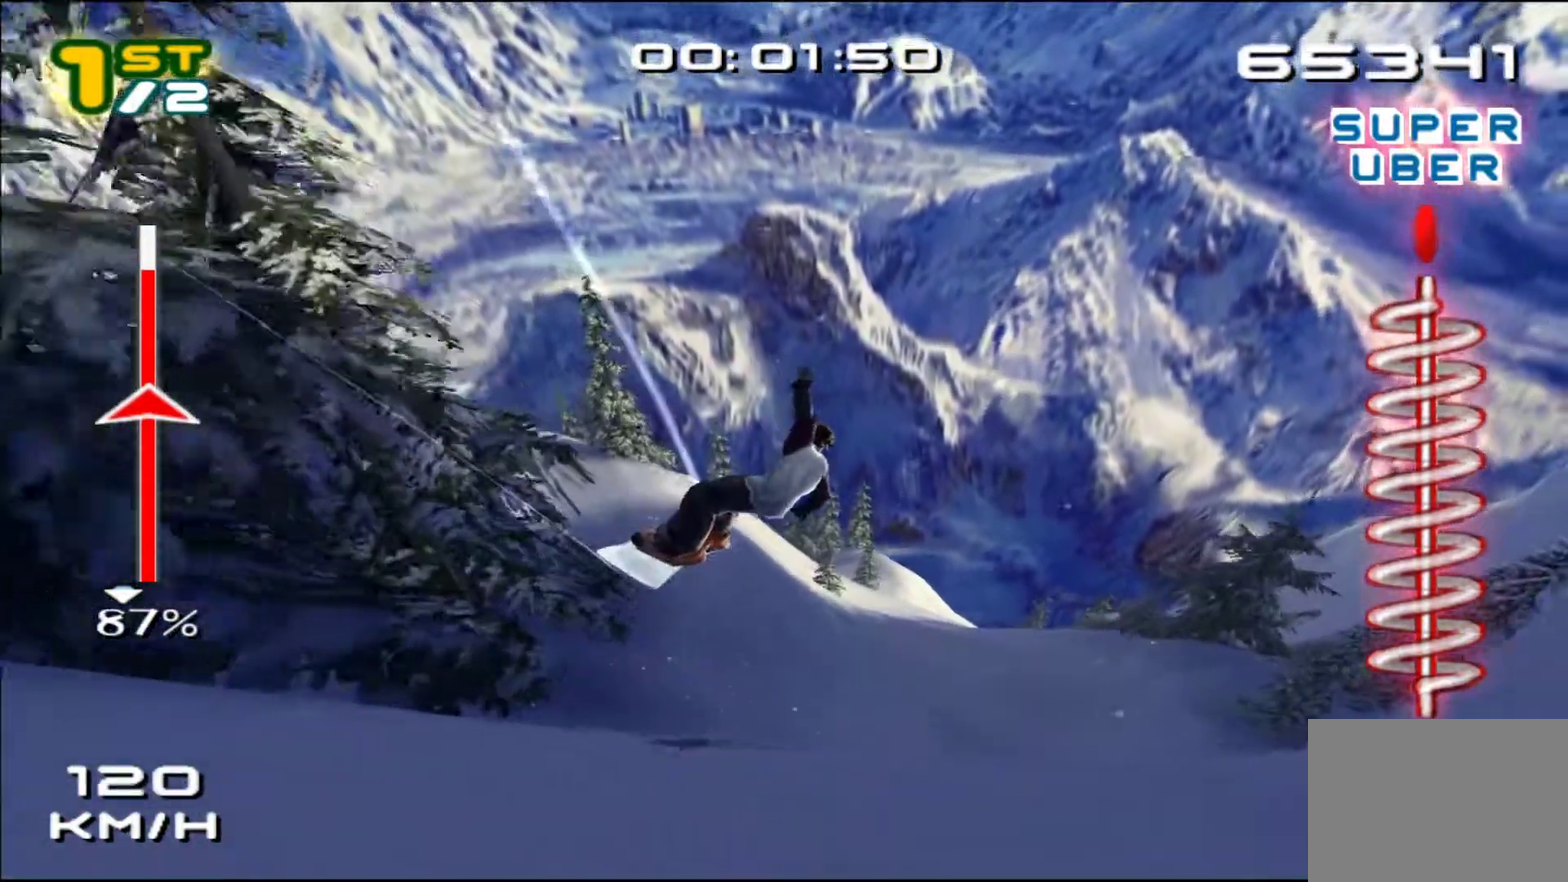
{"buttons": ["SQUARE"], "left_stick": "up", "events": [[483, "left_stick", "up"]]}
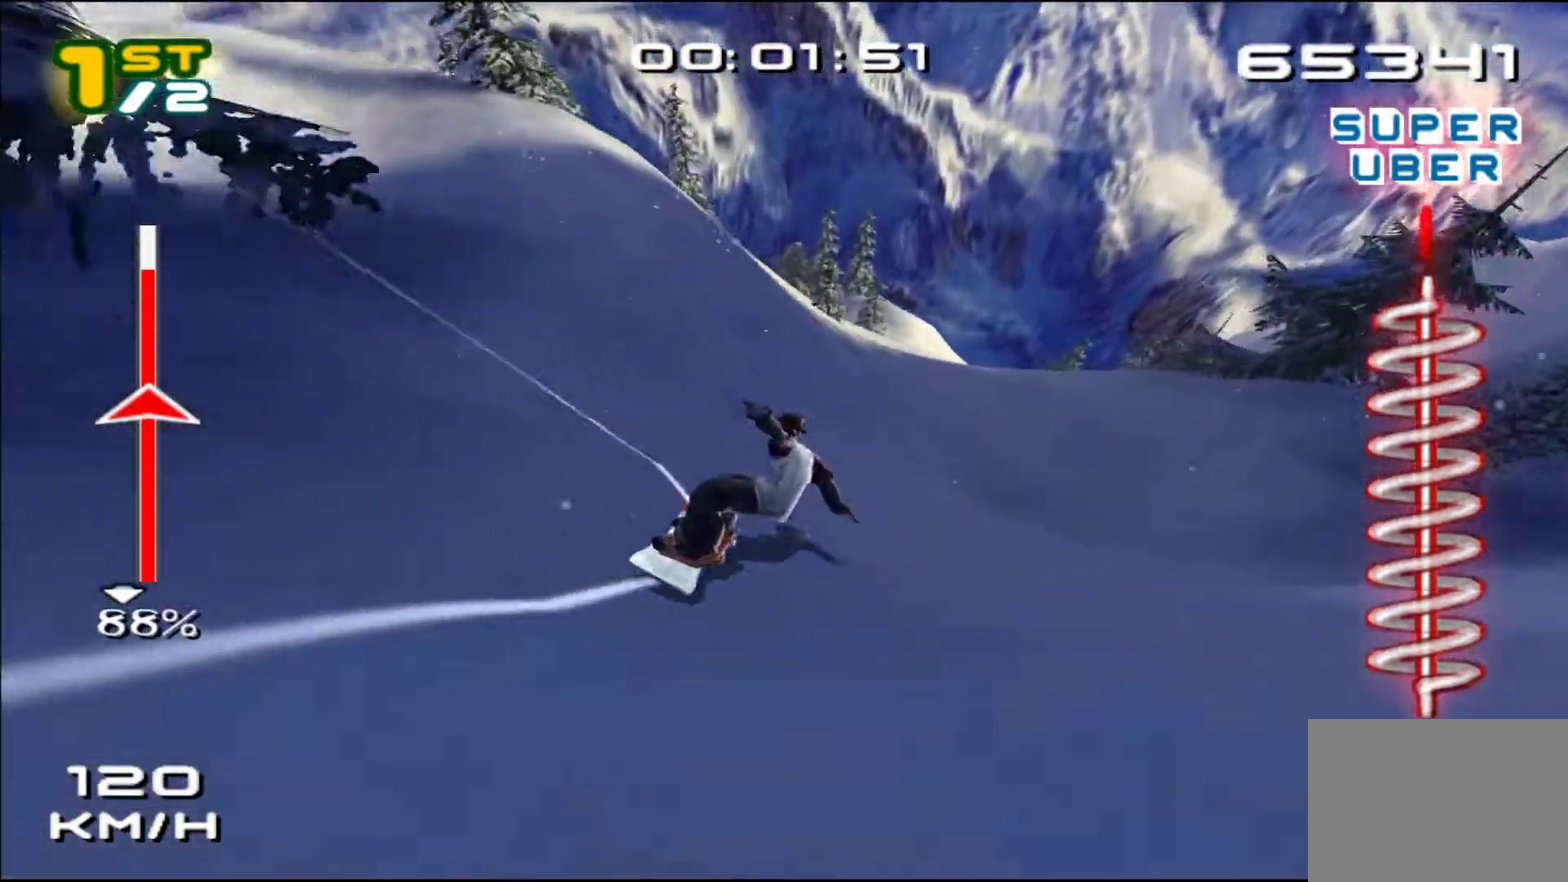
{"buttons": ["SQUARE"], "left_stick": "up", "events": [[133, "left_stick", "up-right"], [267, "left_stick", "up"]]}
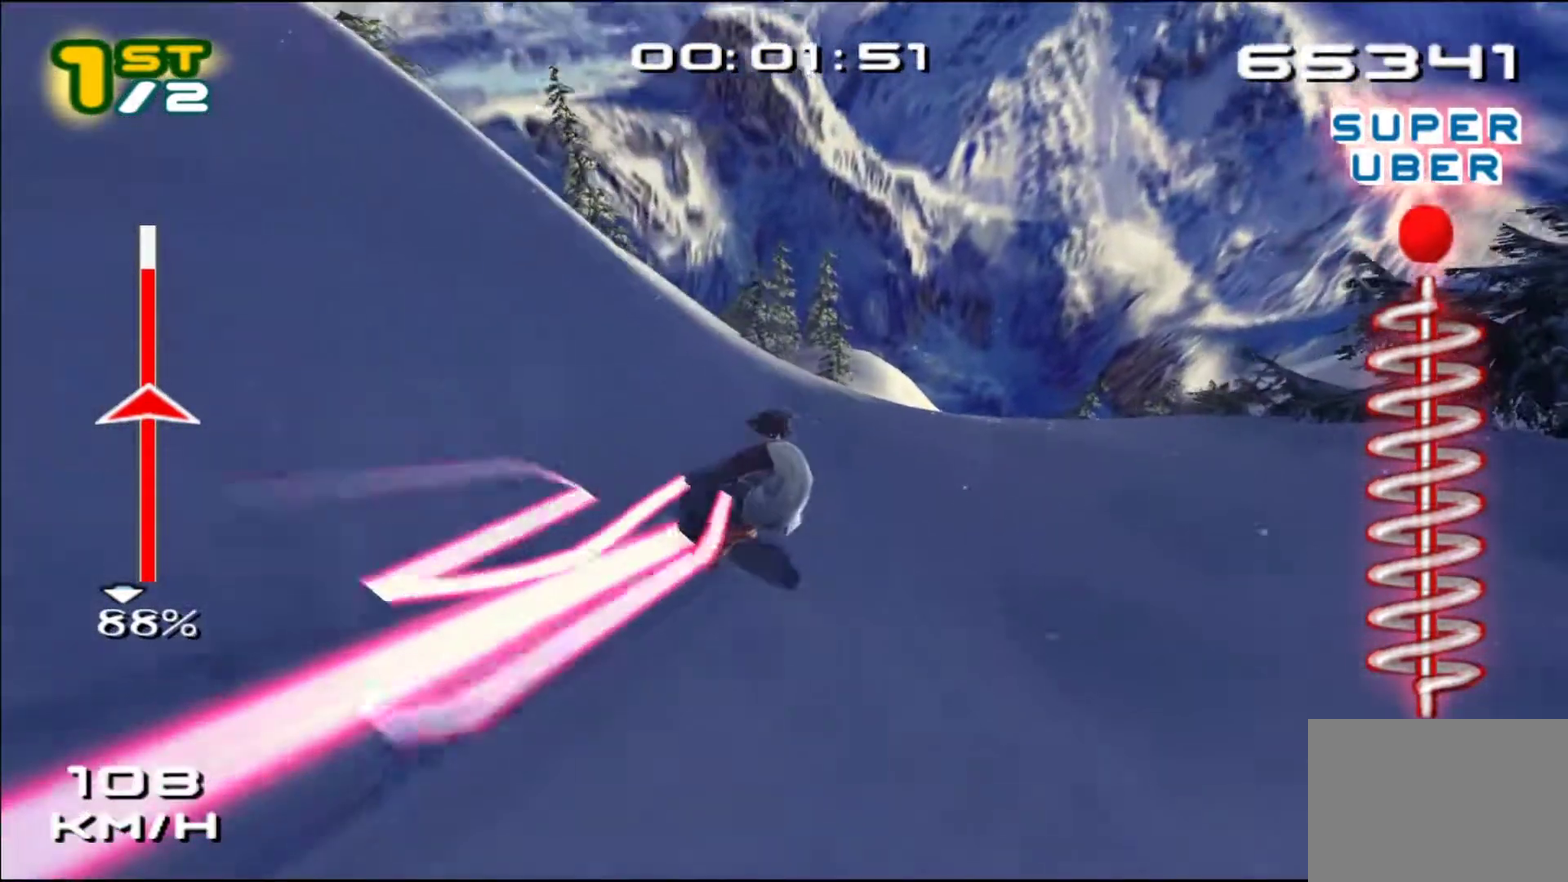
{"buttons": ["SQUARE"], "left_stick": "up", "events": []}
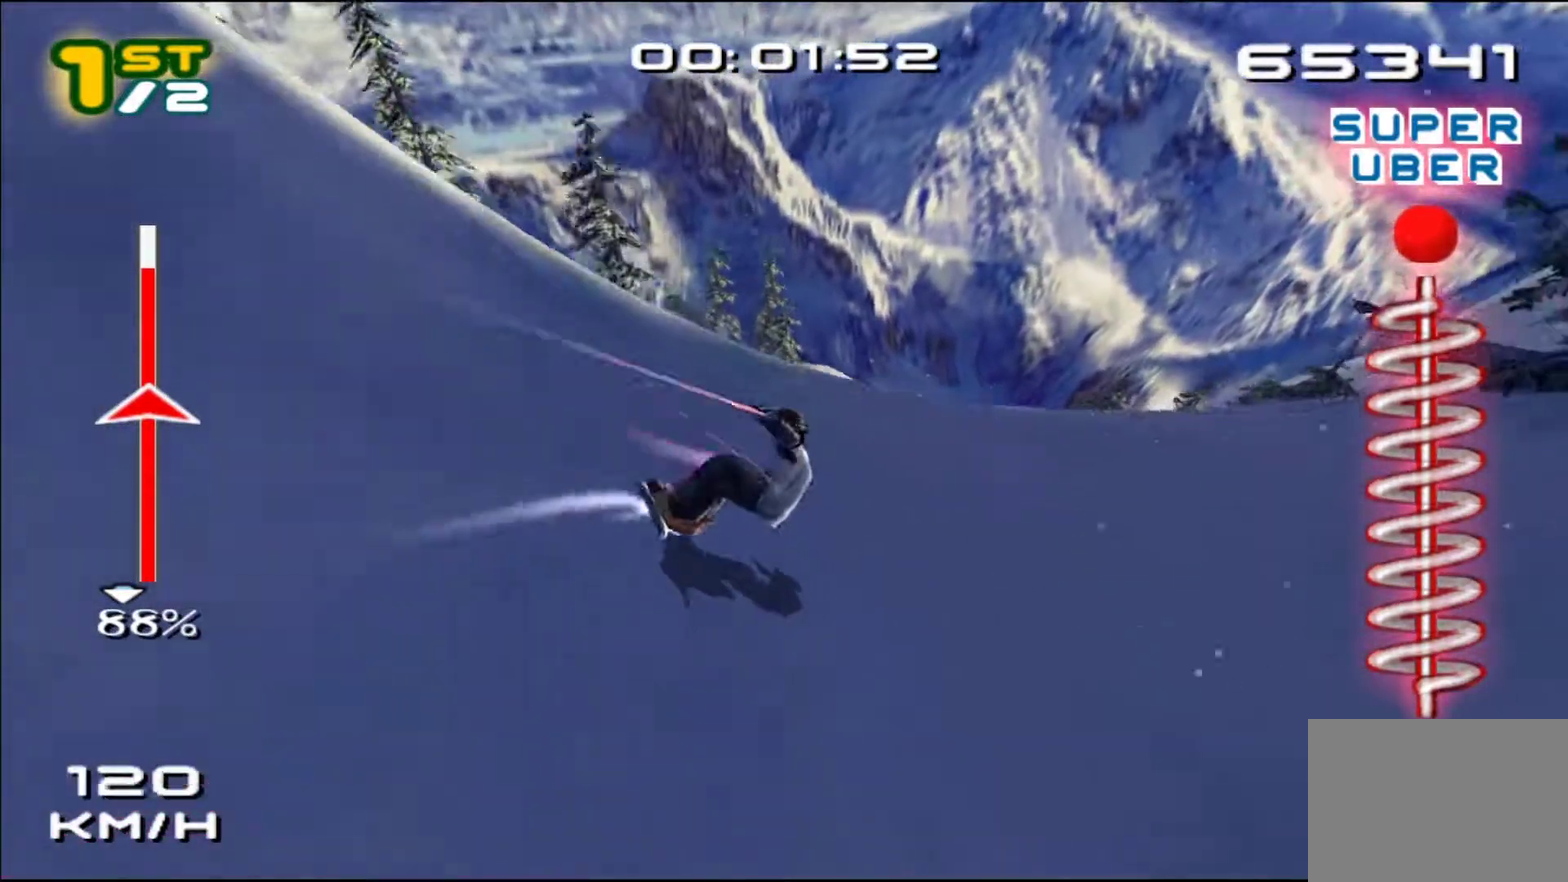
{"buttons": ["SQUARE"], "left_stick": "up-left", "events": [[233, "left_stick", "up-left"]]}
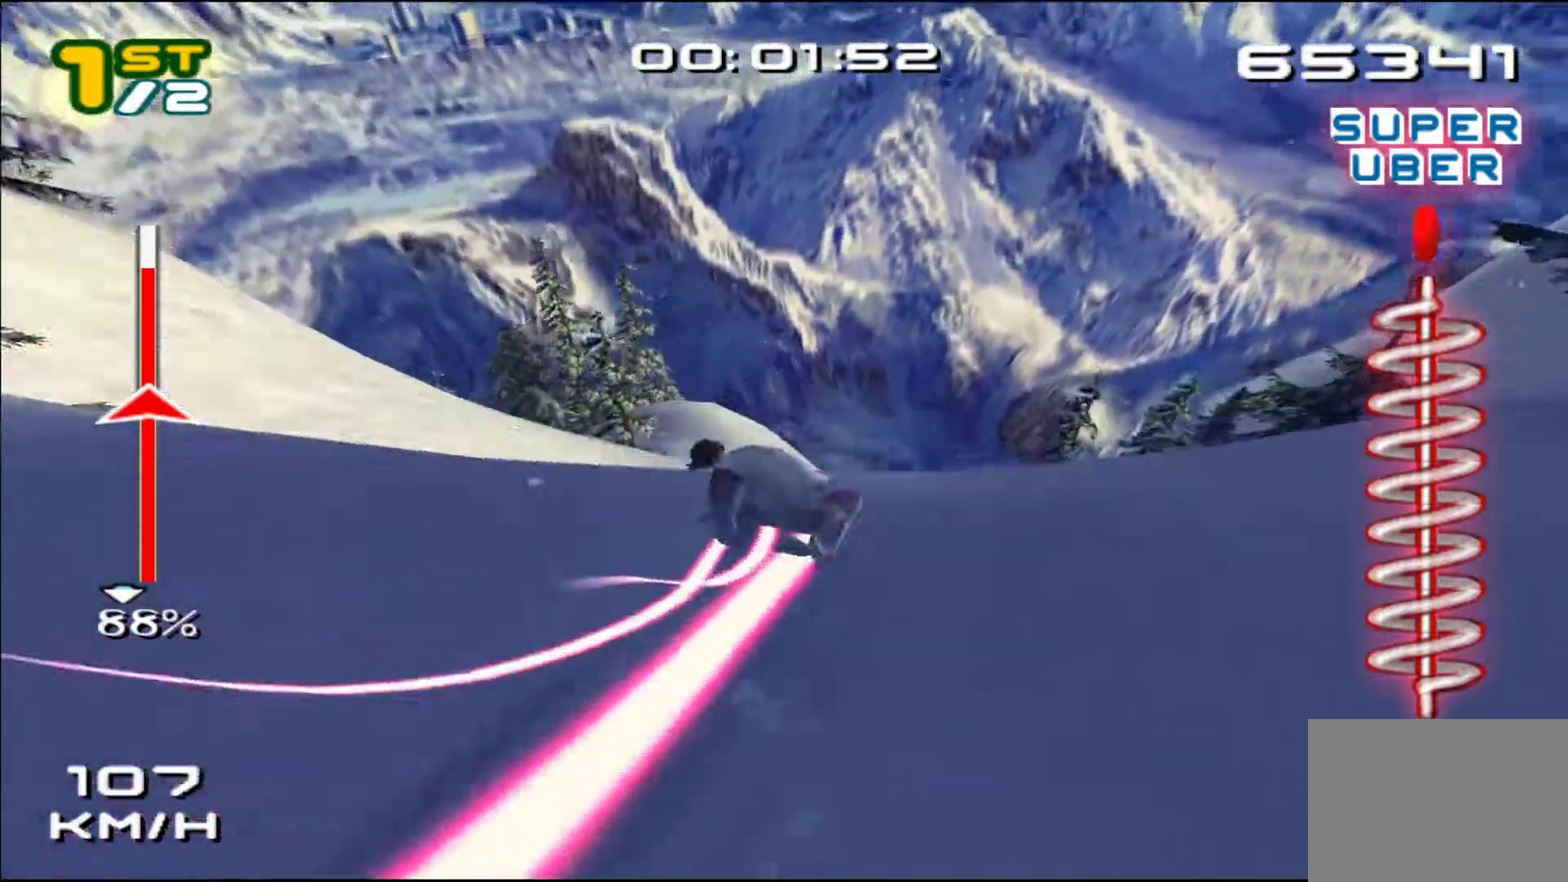
{"buttons": ["SQUARE"], "left_stick": "up-left", "events": []}
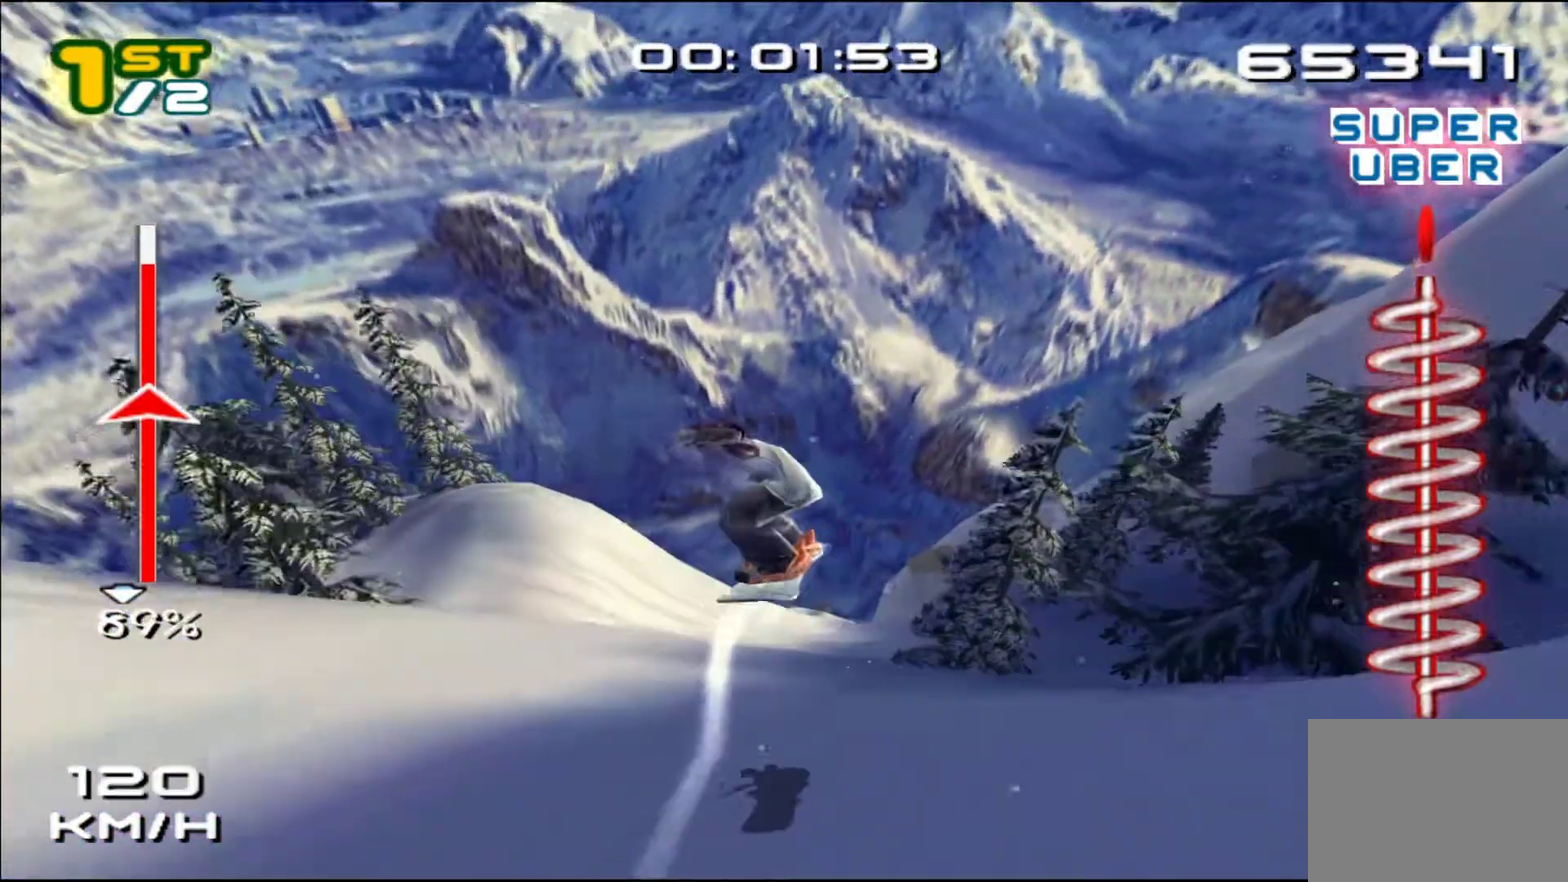
{"buttons": ["SQUARE"], "left_stick": "up-left", "events": [[317, "left_stick", "up"], [417, "left_stick", "up-left"]]}